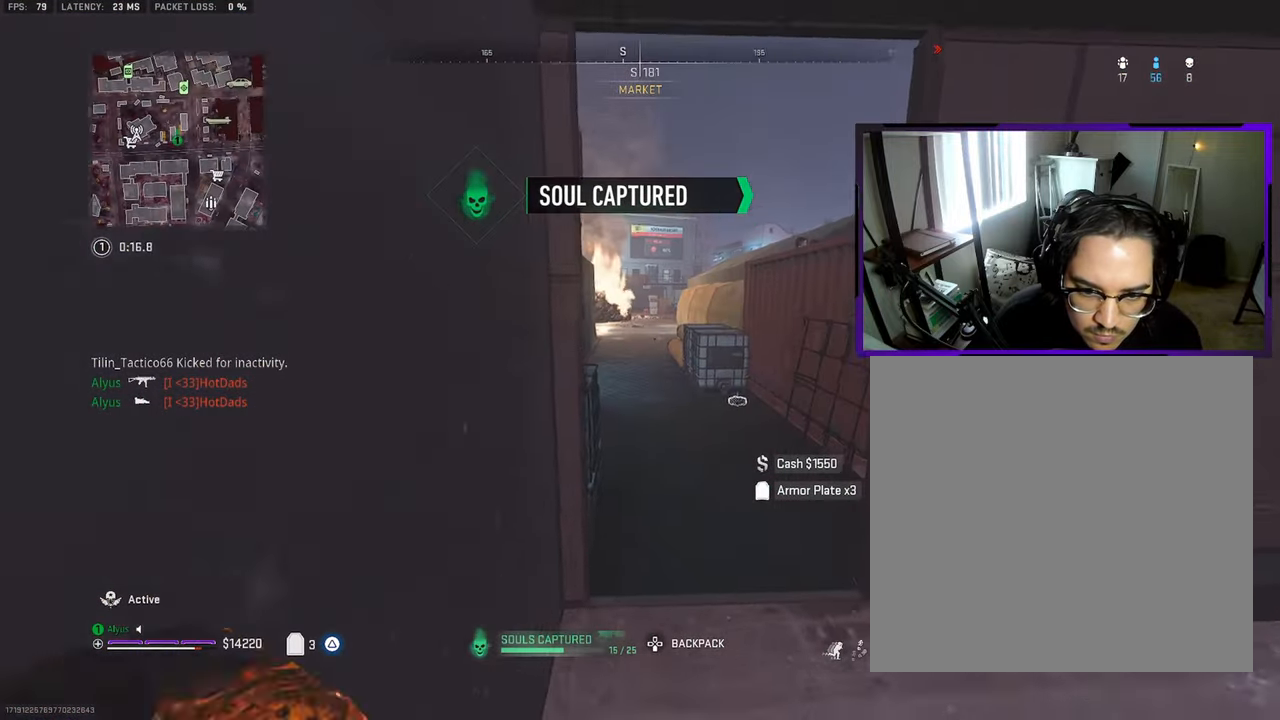
Gameplay with a controller (PlayStation layout); each line is a JSON object with the inputs held at the frame after it. "events" lists button and stick changes between this image and that frame as [ms after this image, input, new state], when the widget could be followed in between.
{"buttons": ["SQUARE"], "left_stick": "center", "right_stick": "center", "events": [[34, "left_stick", "center"], [84, "SQUARE", "down"], [316, "left_stick", "right"], [450, "left_stick", "center"]]}
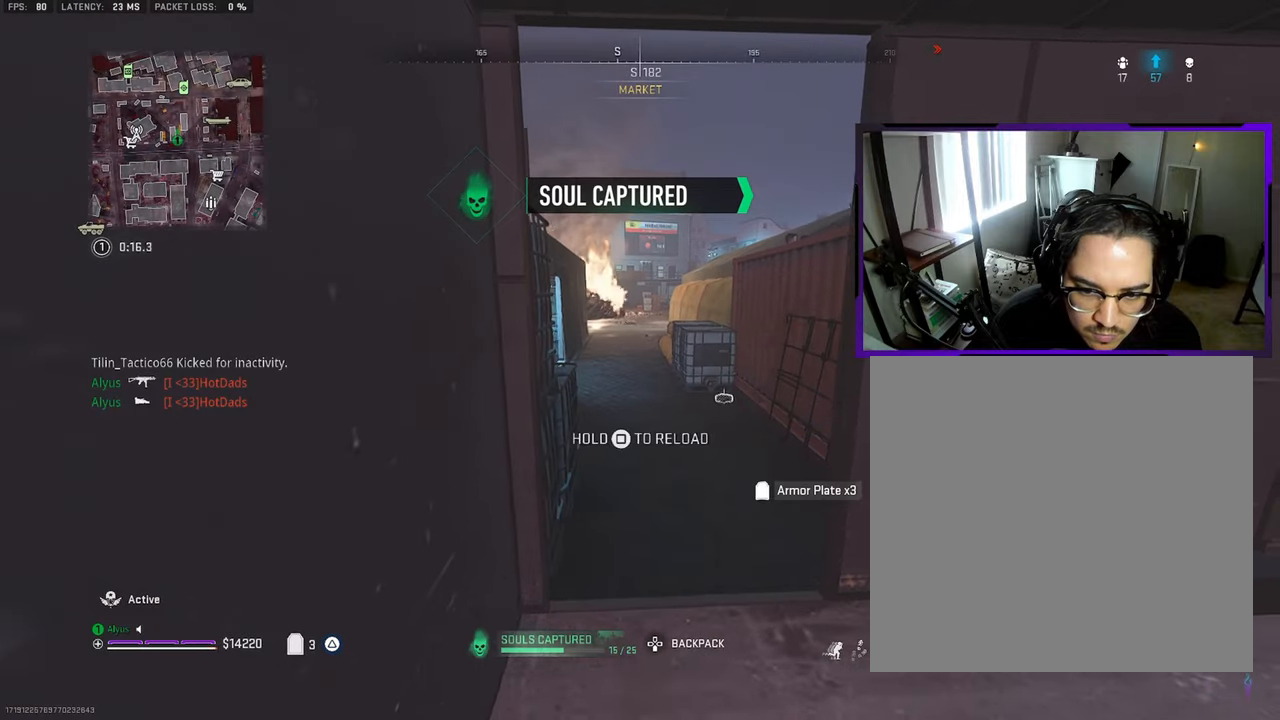
{"buttons": ["SQUARE"], "left_stick": "center", "right_stick": "center", "events": [[266, "left_stick", "right"], [400, "left_stick", "center"]]}
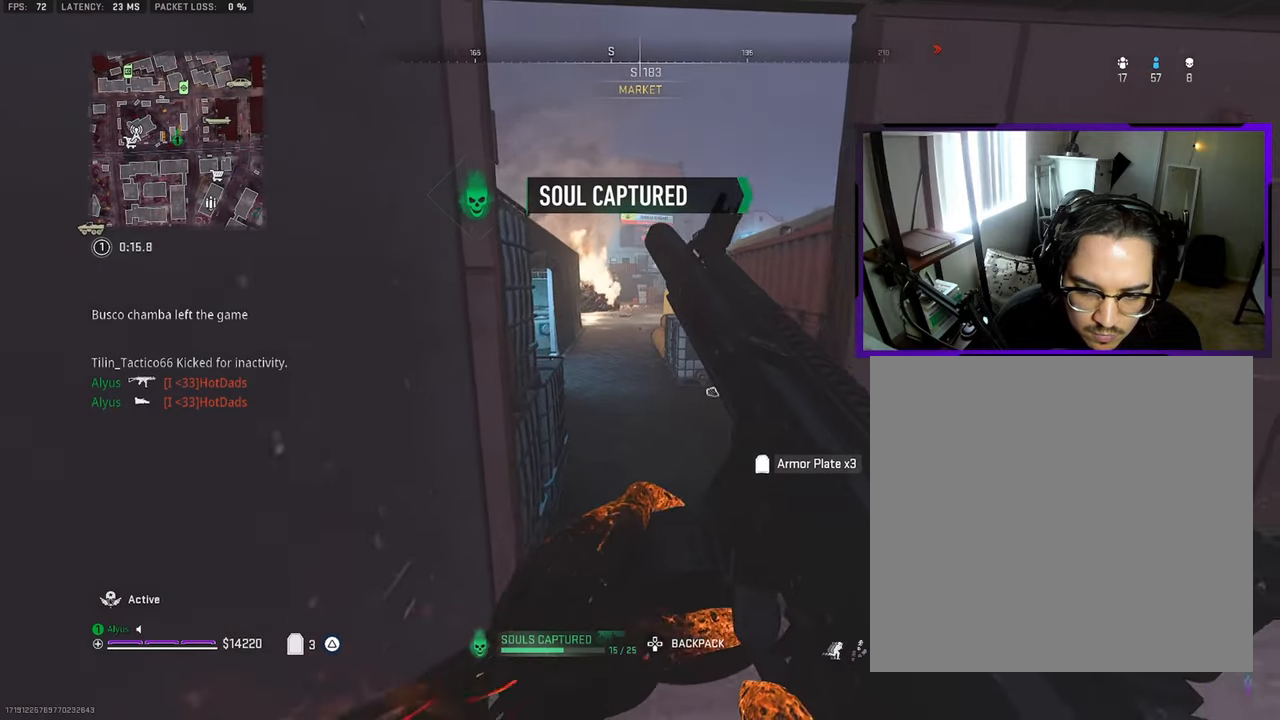
{"buttons": [], "left_stick": "center", "right_stick": "center", "events": [[66, "SQUARE", "up"]]}
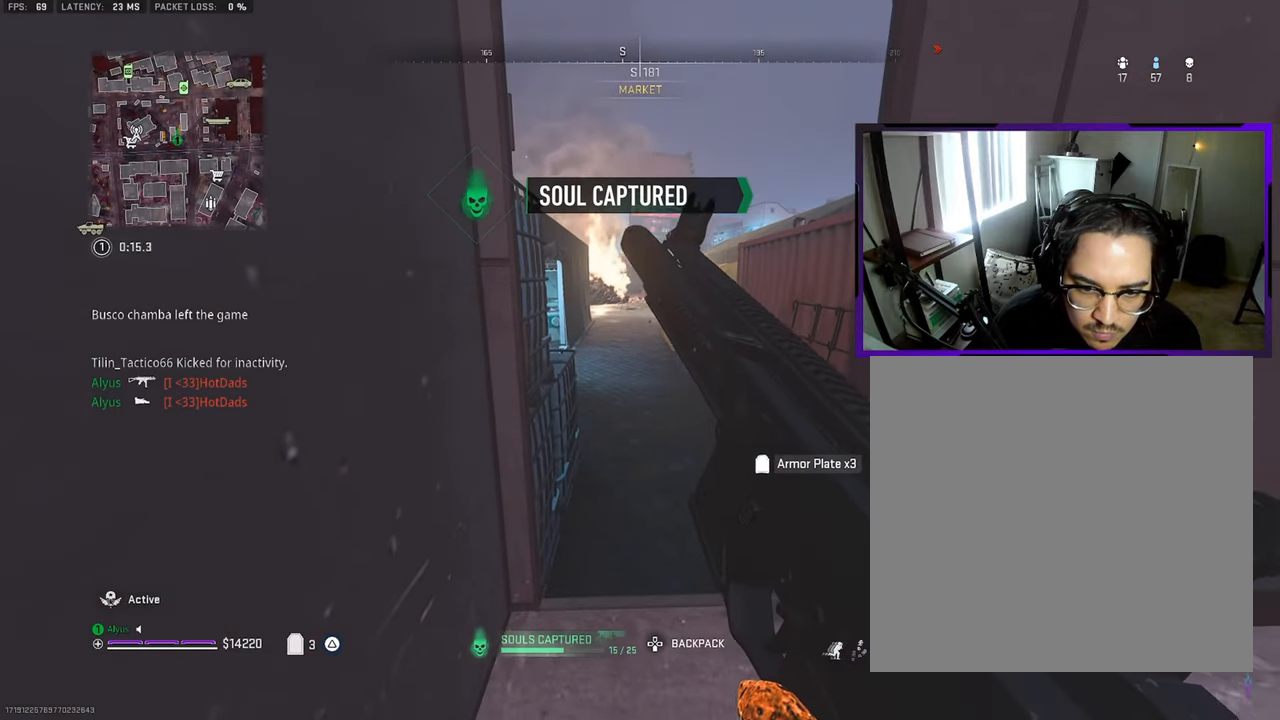
{"buttons": [], "left_stick": "center", "right_stick": "center", "events": [[150, "left_stick", "up-right"], [300, "left_stick", "center"]]}
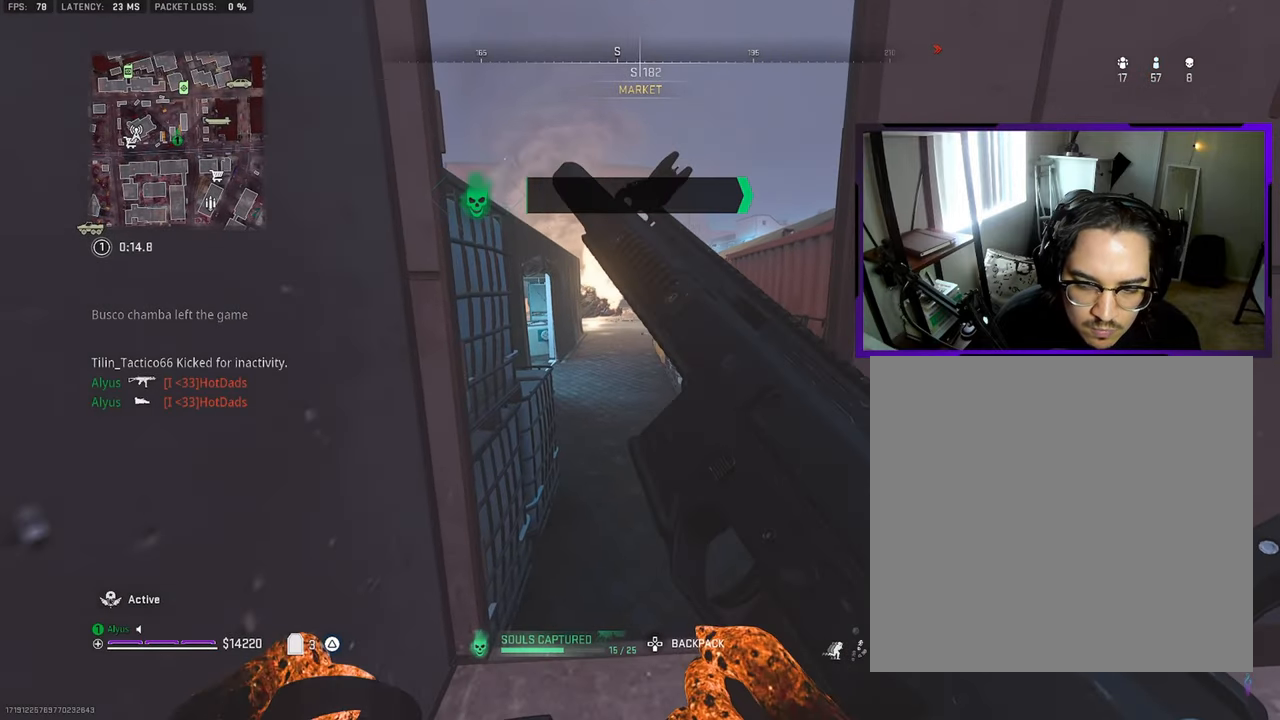
{"buttons": [], "left_stick": "center", "right_stick": "center", "events": [[83, "left_stick", "right"], [166, "left_stick", "center"]]}
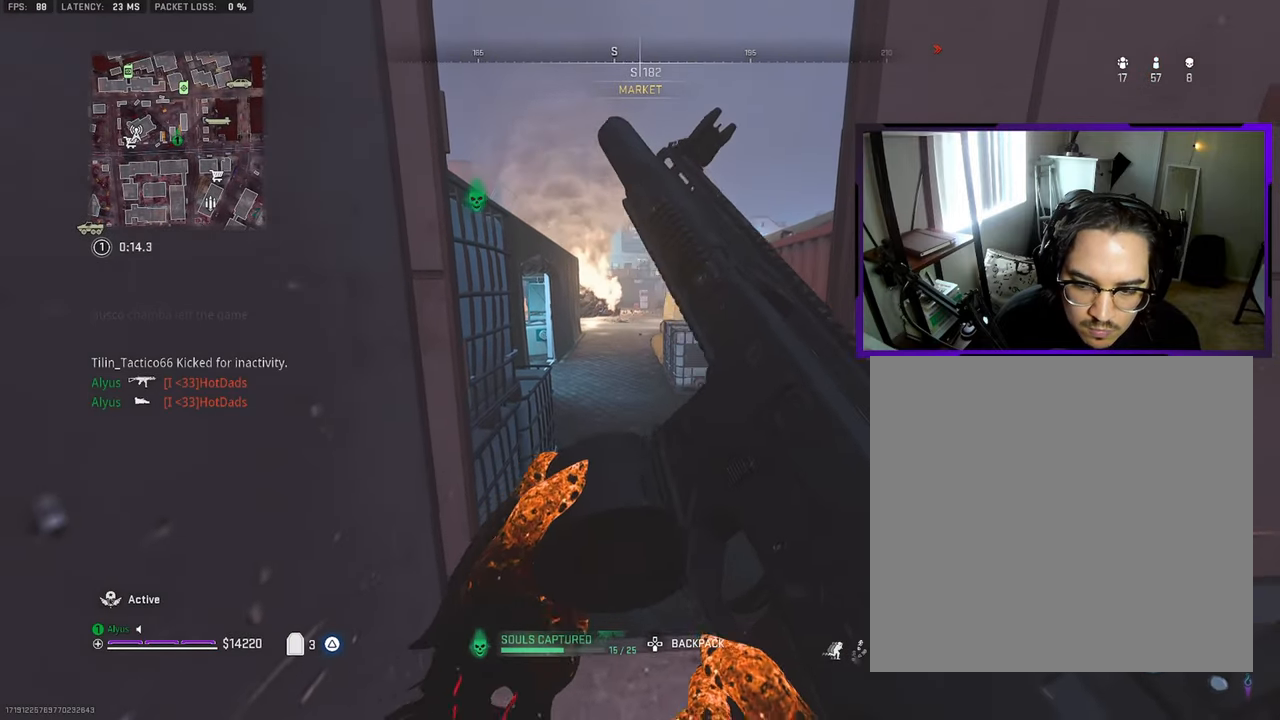
{"buttons": [], "left_stick": "center", "right_stick": "center", "events": [[233, "DPAD_RIGHT", "down"], [316, "DPAD_RIGHT", "up"]]}
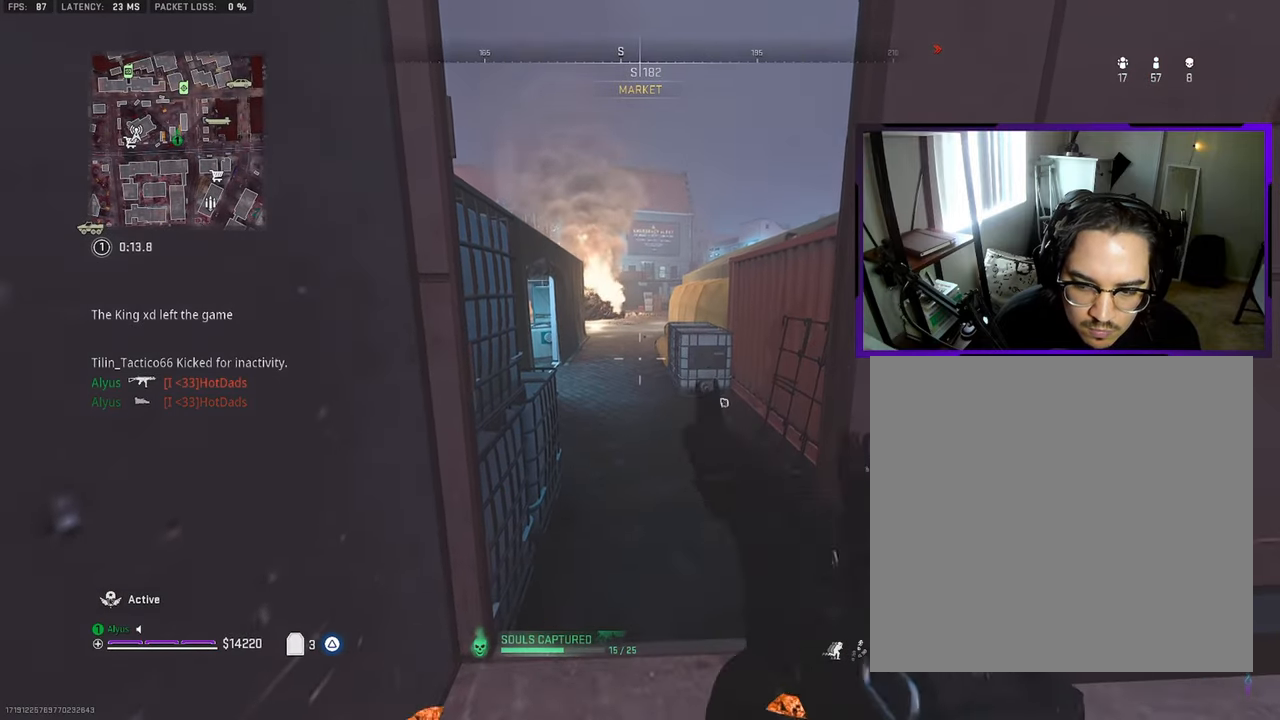
{"buttons": [], "left_stick": "center", "right_stick": "center", "events": []}
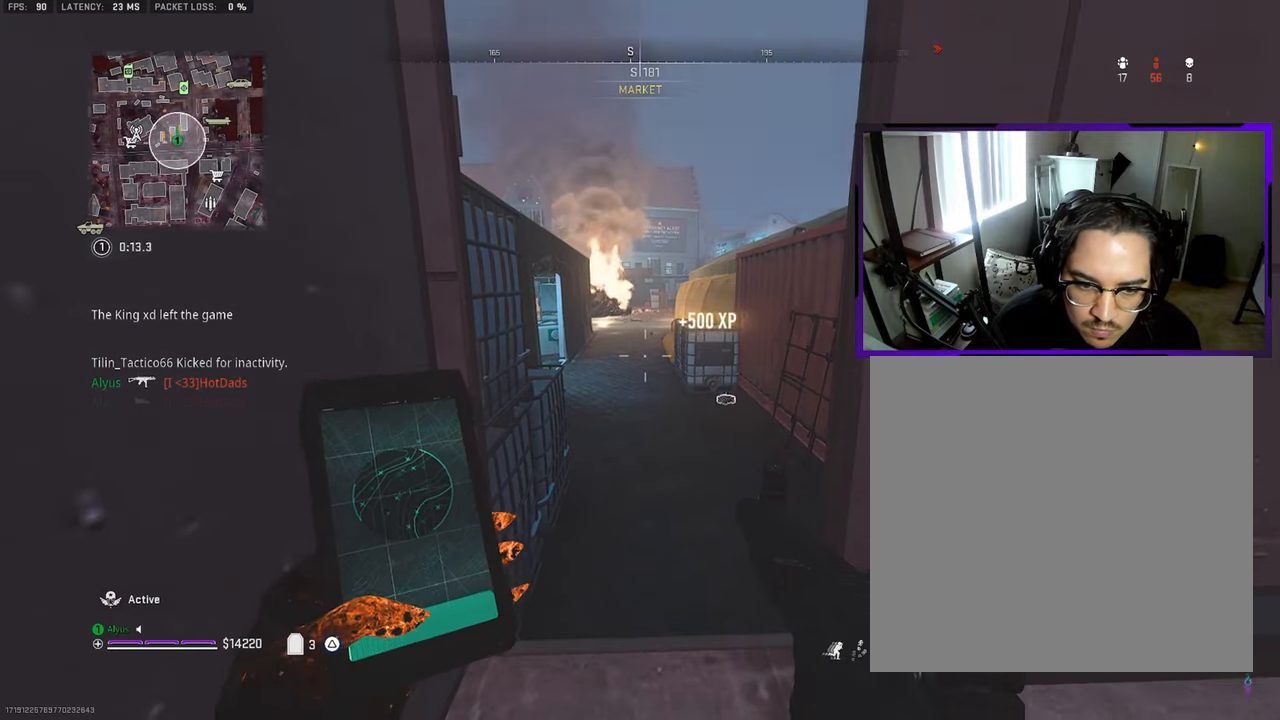
{"buttons": [], "left_stick": "center", "right_stick": "center", "events": []}
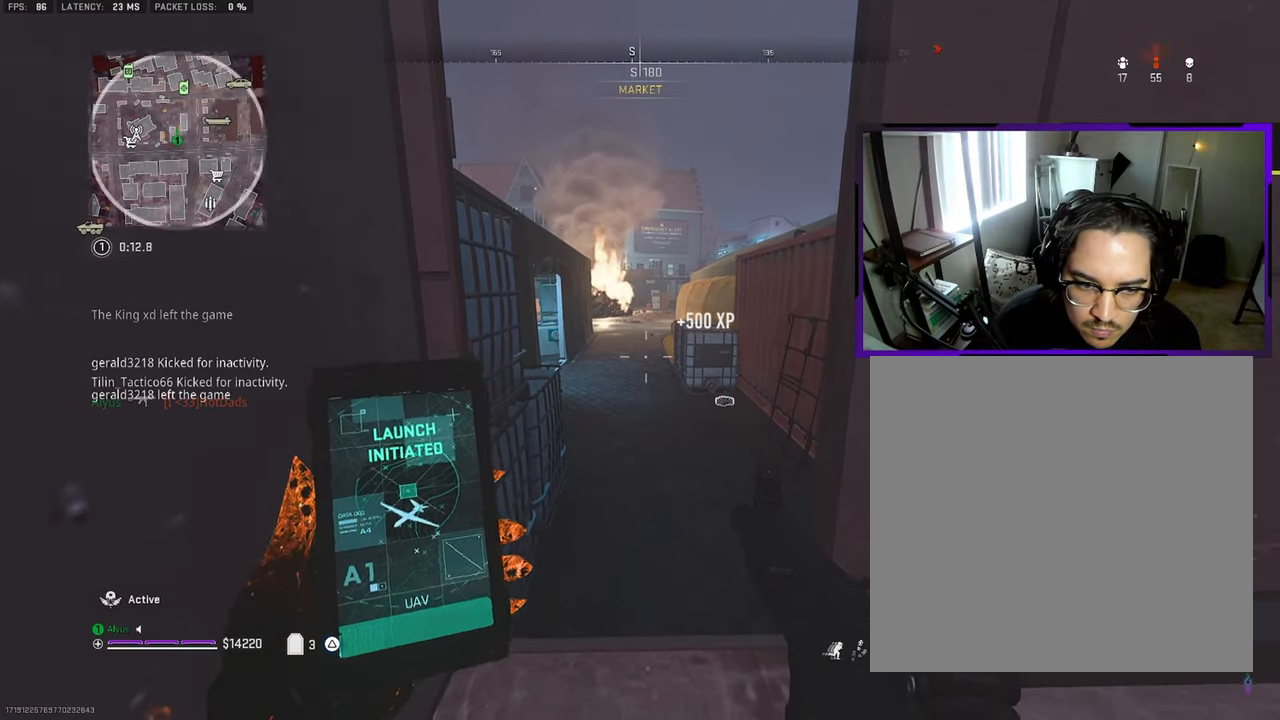
{"buttons": [], "left_stick": "right", "right_stick": "center", "events": [[166, "left_stick", "up"], [216, "right_stick", "left"], [350, "left_stick", "up-right"], [350, "right_stick", "center"], [400, "TRIANGLE", "down"], [450, "left_stick", "right"], [500, "TRIANGLE", "up"]]}
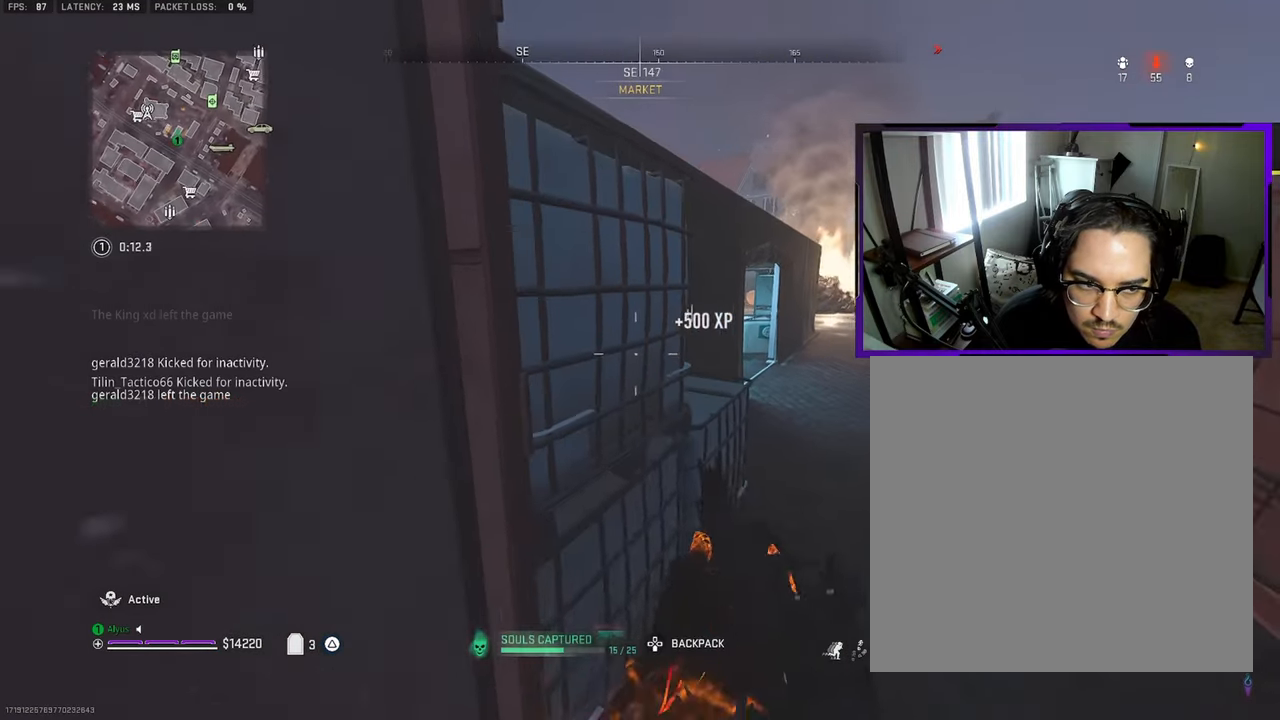
{"buttons": ["SQUARE"], "left_stick": "down-left", "right_stick": "center", "events": [[100, "left_stick", "center"], [233, "left_stick", "left"], [283, "left_stick", "down-left"], [366, "SQUARE", "down"]]}
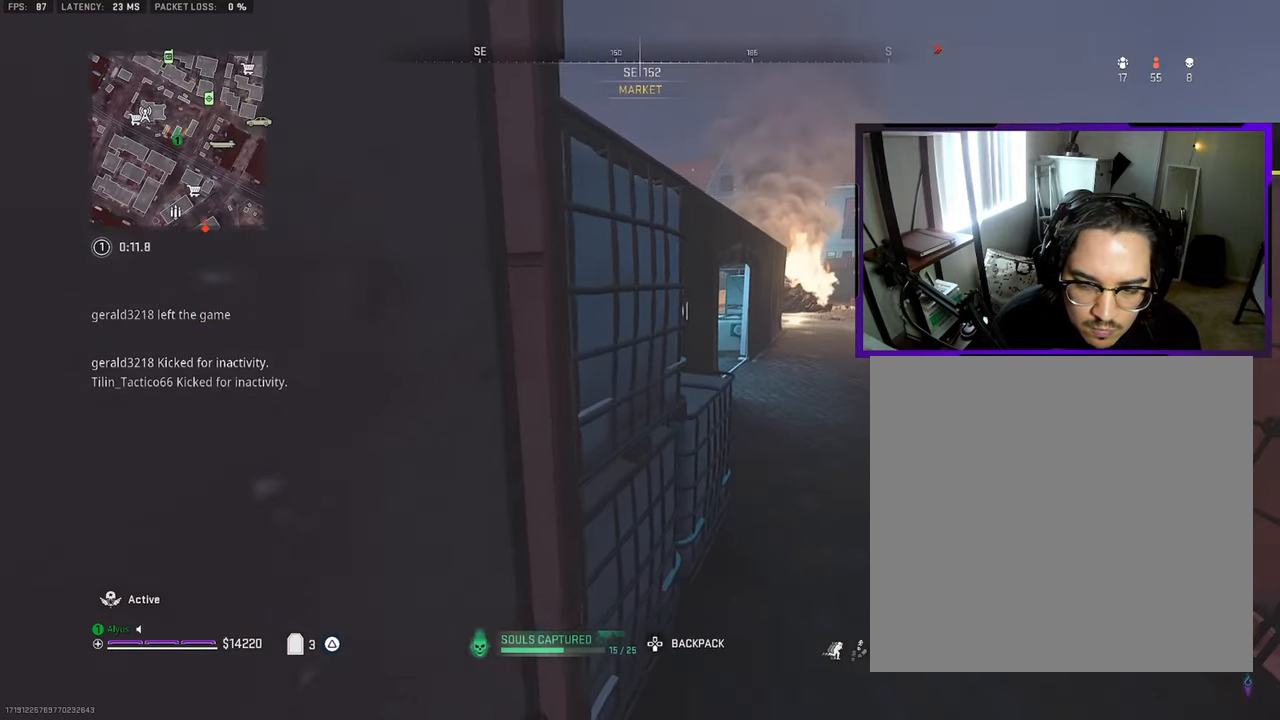
{"buttons": [], "left_stick": "up", "right_stick": "left", "events": [[16, "left_stick", "center"], [300, "left_stick", "up-right"], [433, "SQUARE", "up"], [433, "right_stick", "left"], [483, "left_stick", "up"]]}
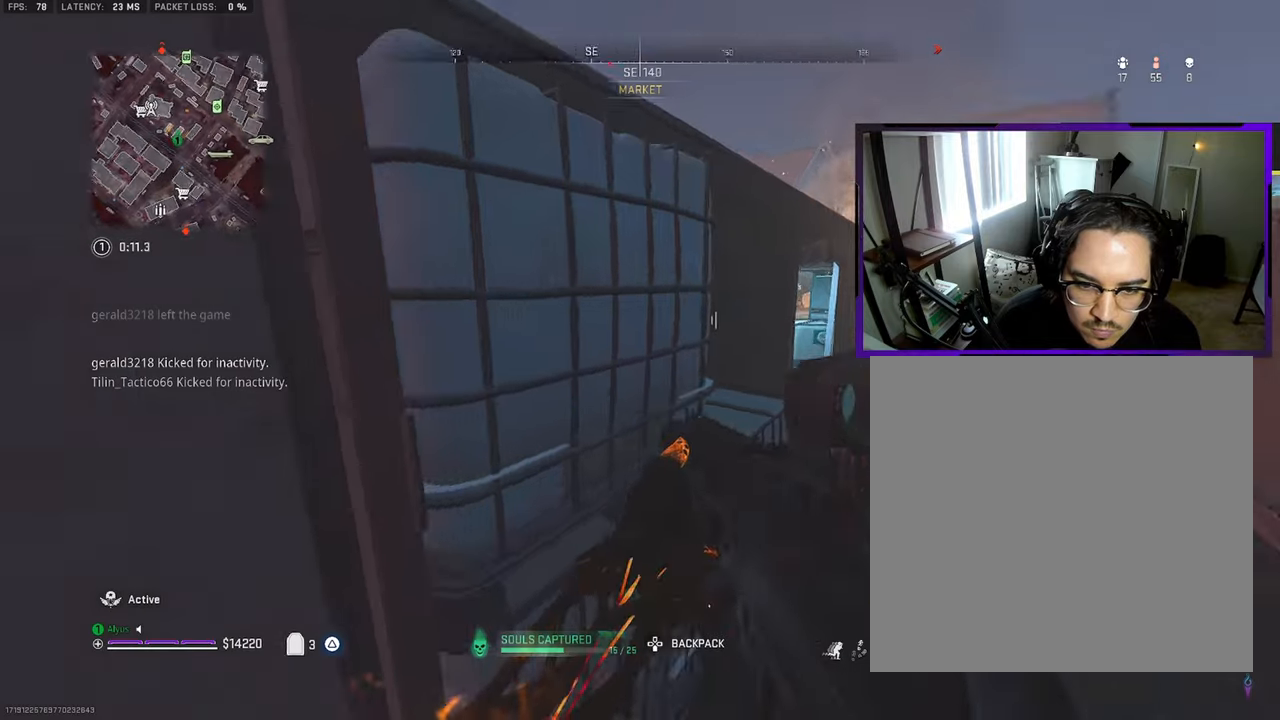
{"buttons": ["CROSS"], "left_stick": "up-left", "right_stick": "center", "events": [[17, "right_stick", "up-left"], [50, "CROSS", "down"], [117, "right_stick", "center"], [167, "CROSS", "up"], [233, "CROSS", "down"], [333, "CROSS", "up"], [383, "CROSS", "down"], [433, "left_stick", "up-left"]]}
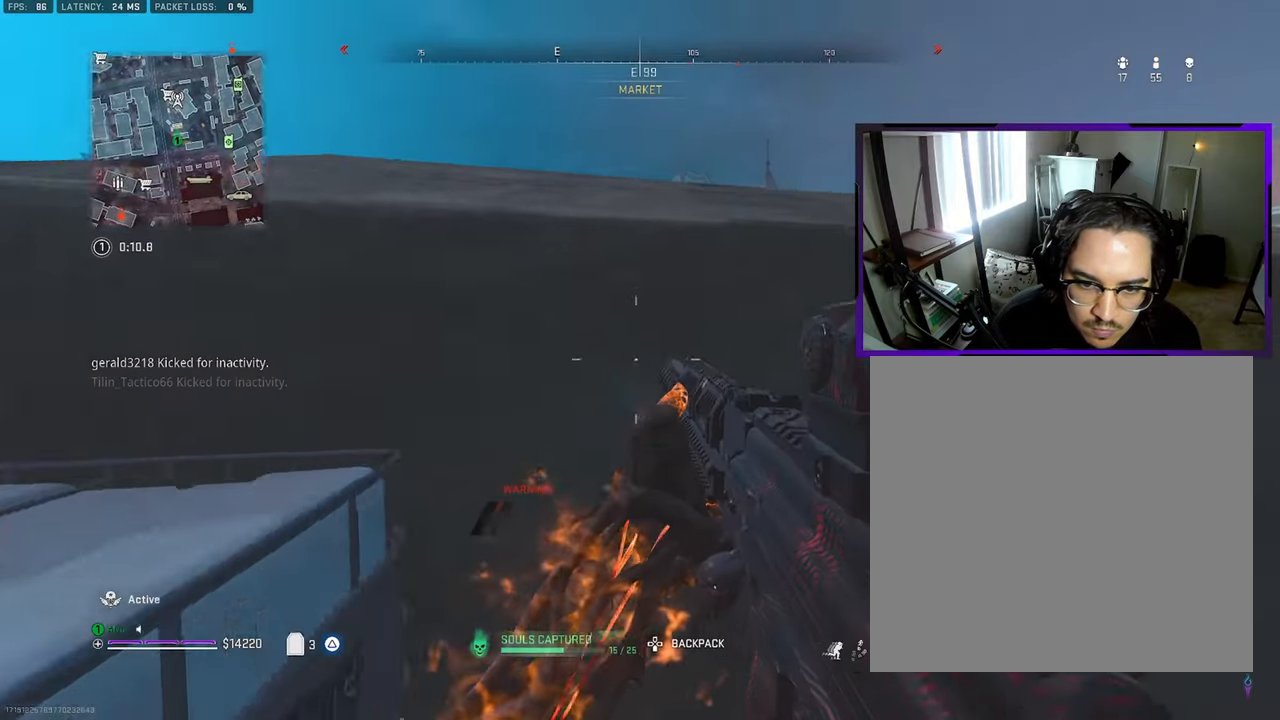
{"buttons": ["CROSS"], "left_stick": "up-left", "right_stick": "down-right", "events": [[33, "CROSS", "up"], [67, "CROSS", "down"], [100, "right_stick", "left"], [200, "right_stick", "center"], [217, "CROSS", "up"], [300, "CROSS", "down"], [367, "CROSS", "up"], [450, "CROSS", "down"], [467, "right_stick", "down-right"]]}
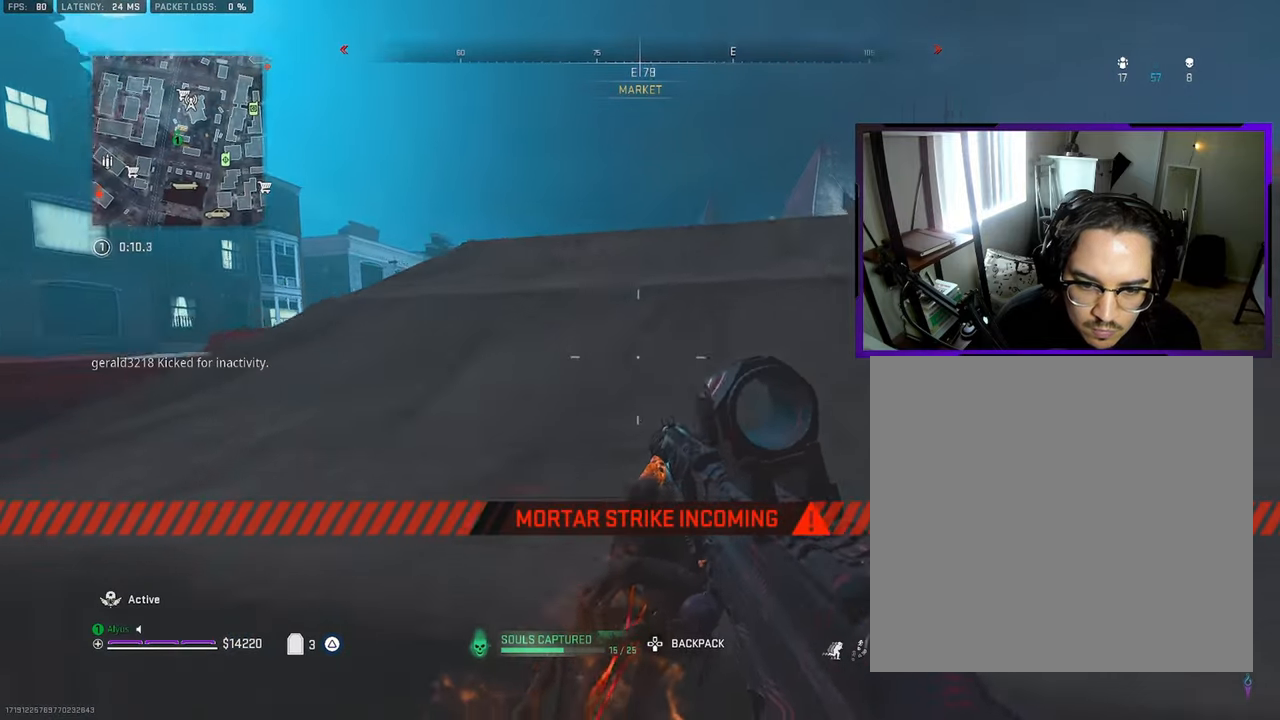
{"buttons": [], "left_stick": "up", "right_stick": "center", "events": [[33, "CROSS", "up"], [83, "CROSS", "down"], [167, "right_stick", "center"], [200, "CROSS", "up"], [317, "left_stick", "up"], [383, "CROSS", "down"], [467, "CROSS", "up"]]}
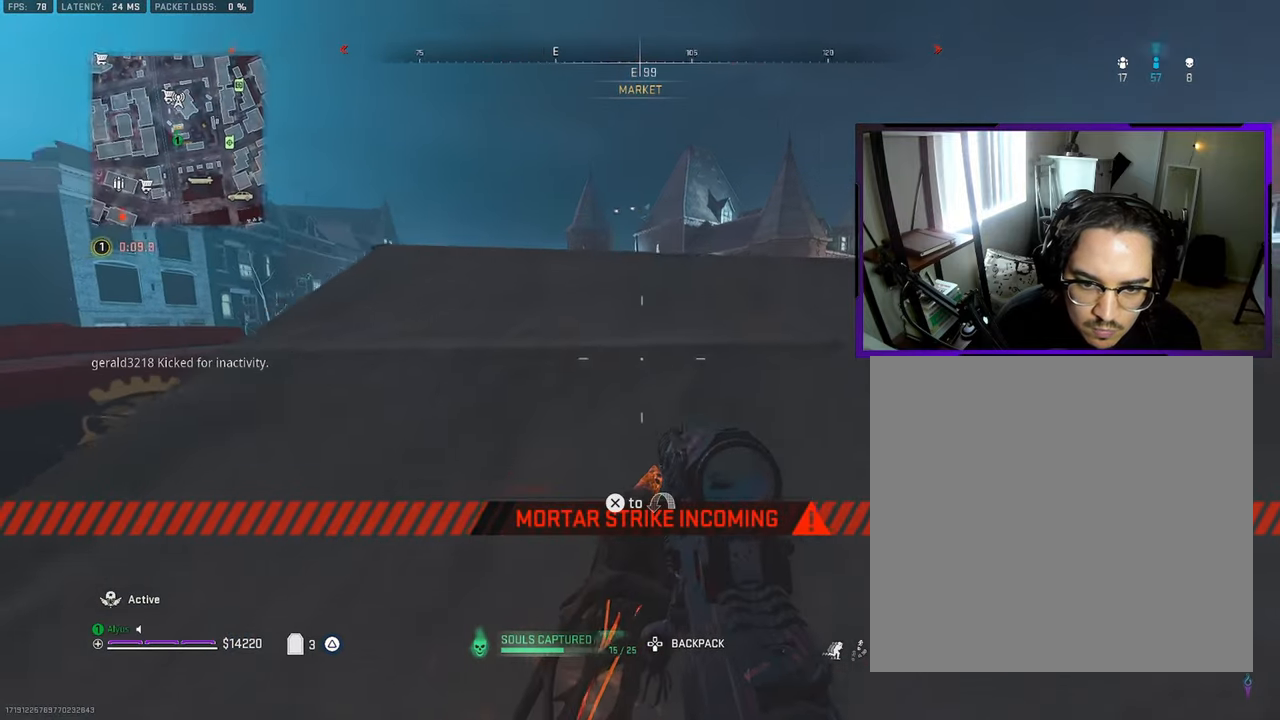
{"buttons": ["L3"], "left_stick": "up", "right_stick": "center", "events": [[17, "CROSS", "down"], [133, "CROSS", "up"], [417, "L3", "down"]]}
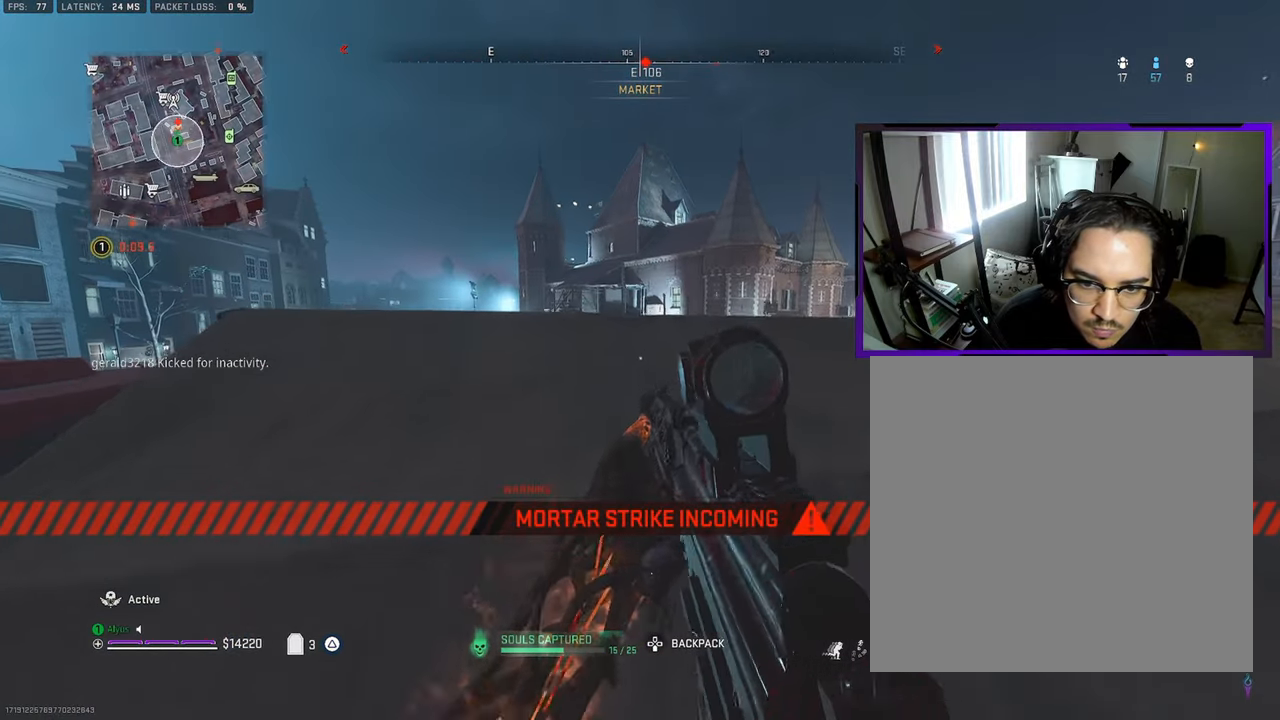
{"buttons": [], "left_stick": "left", "right_stick": "center", "events": [[50, "L3", "up"], [67, "right_stick", "down"], [117, "L3", "down"], [117, "left_stick", "up-left"], [233, "L3", "up"], [300, "left_stick", "left"], [350, "right_stick", "center"]]}
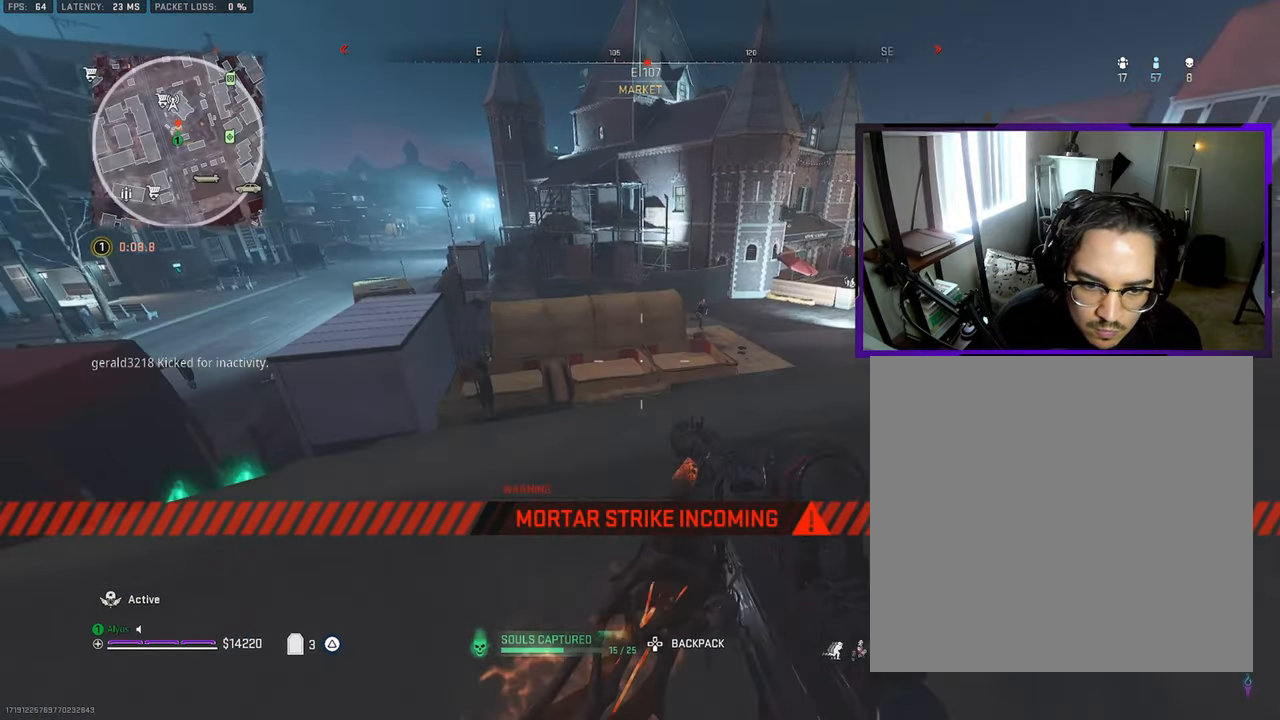
{"buttons": ["L1", "R1"], "left_stick": "up-right", "right_stick": "right", "events": [[83, "L1", "down"], [150, "left_stick", "up-right"], [183, "right_stick", "up-right"], [417, "right_stick", "right"], [467, "R1", "down"]]}
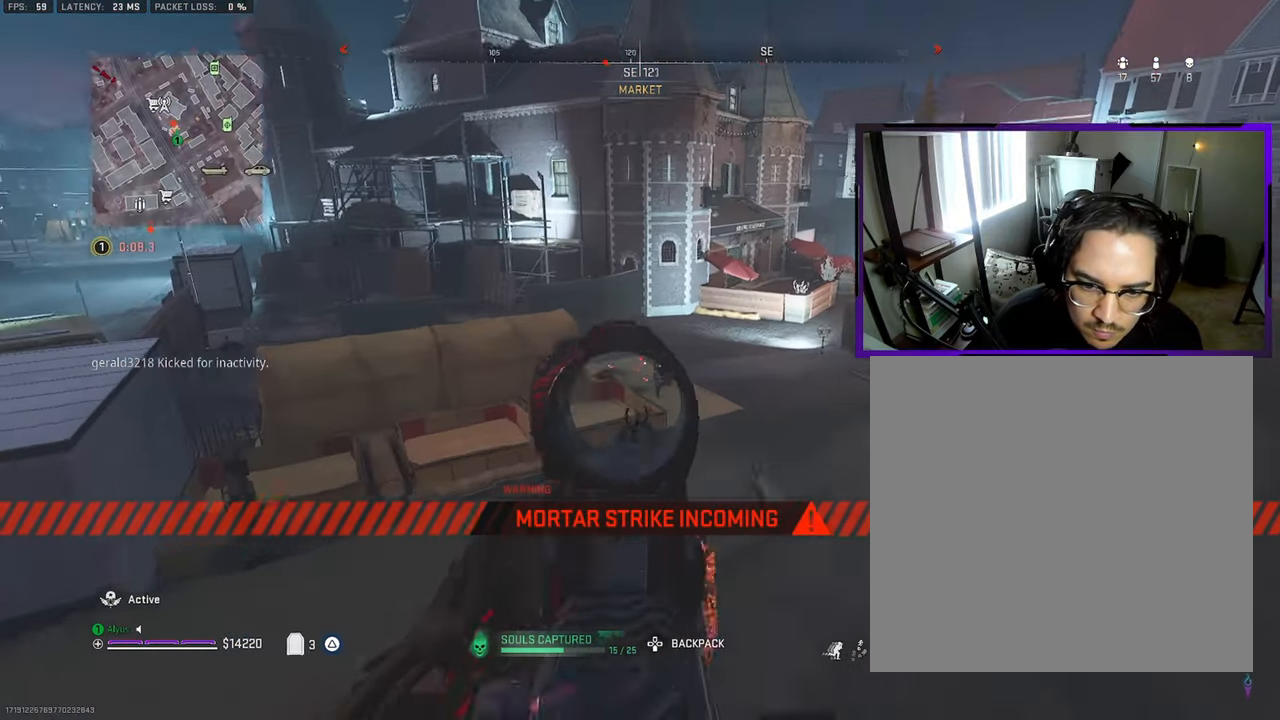
{"buttons": ["L1", "R1"], "left_stick": "up-right", "right_stick": "center", "events": [[17, "right_stick", "down-right"], [183, "left_stick", "up"], [183, "right_stick", "down"], [433, "right_stick", "center"], [500, "left_stick", "up-right"]]}
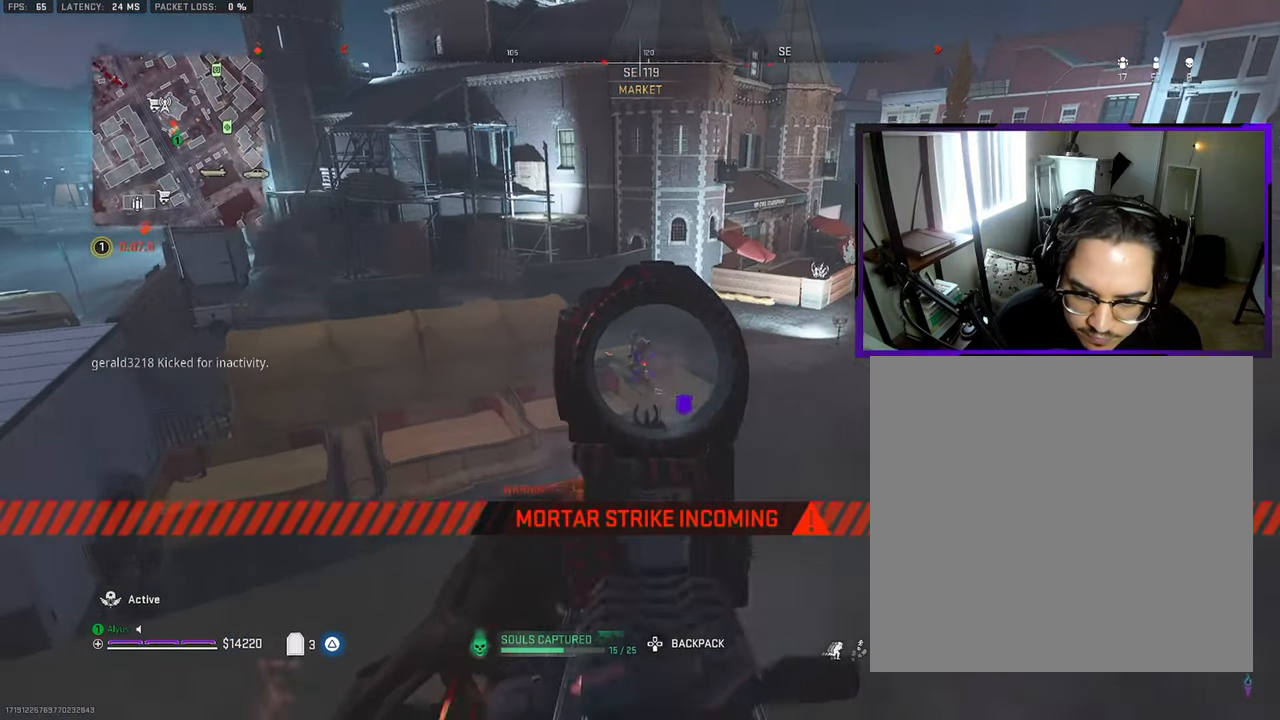
{"buttons": ["L1", "R1"], "left_stick": "up-right", "right_stick": "left", "events": [[100, "right_stick", "left"], [250, "right_stick", "center"], [483, "right_stick", "left"]]}
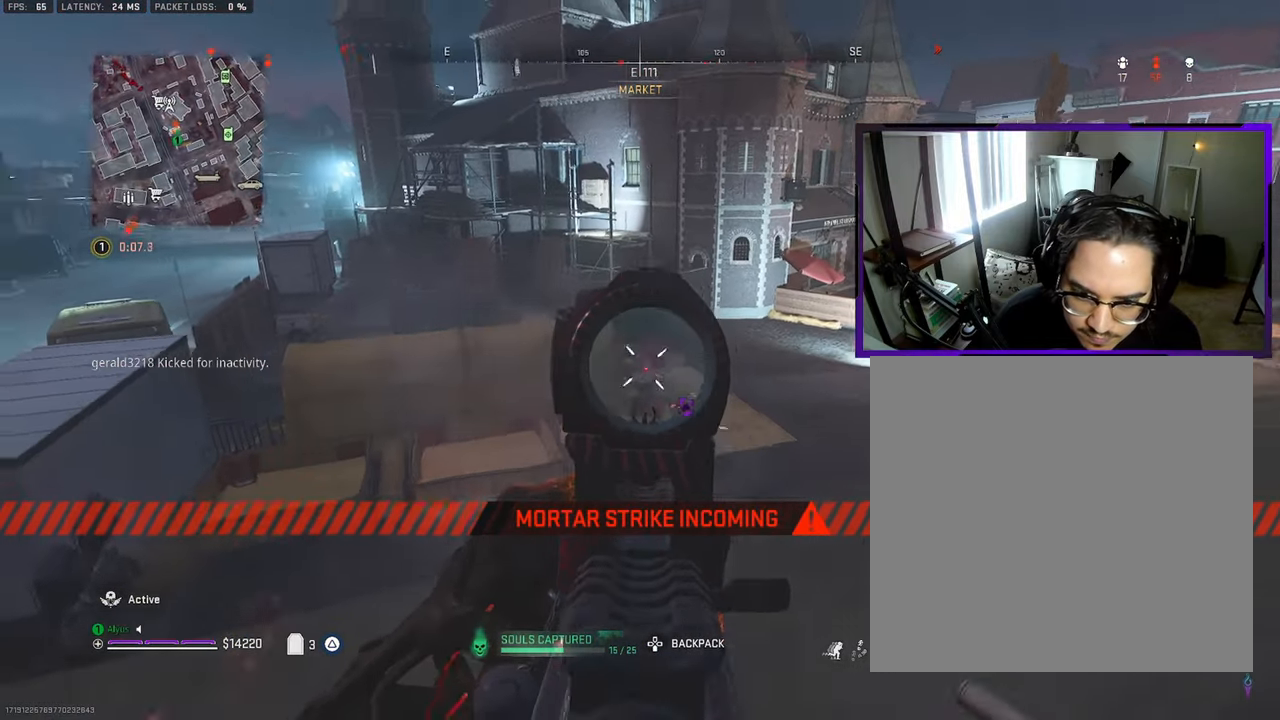
{"buttons": ["L1", "R1"], "left_stick": "left", "right_stick": "center", "events": [[333, "left_stick", "up-left"], [383, "left_stick", "left"], [483, "right_stick", "center"]]}
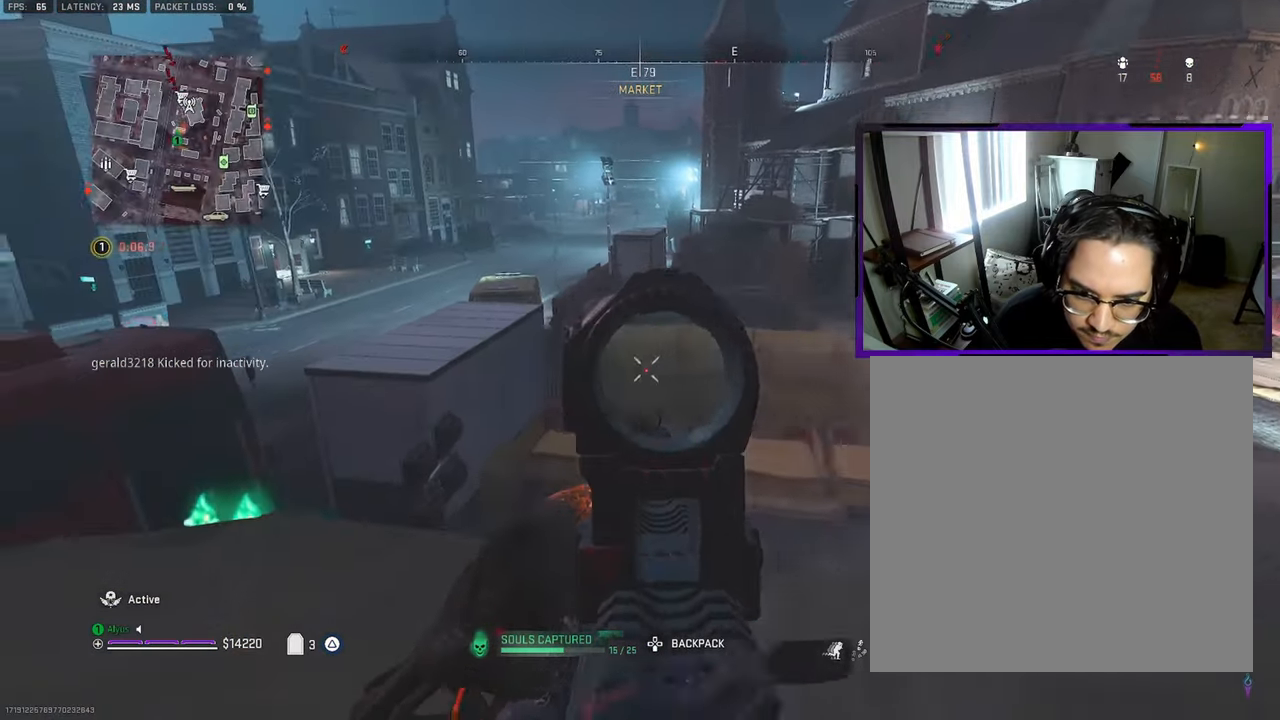
{"buttons": ["L3"], "left_stick": "up-left", "right_stick": "left", "events": [[83, "right_stick", "right"], [317, "left_stick", "up-left"], [384, "right_stick", "center"], [417, "L1", "up"], [417, "R1", "up"], [450, "right_stick", "left"], [467, "L3", "down"]]}
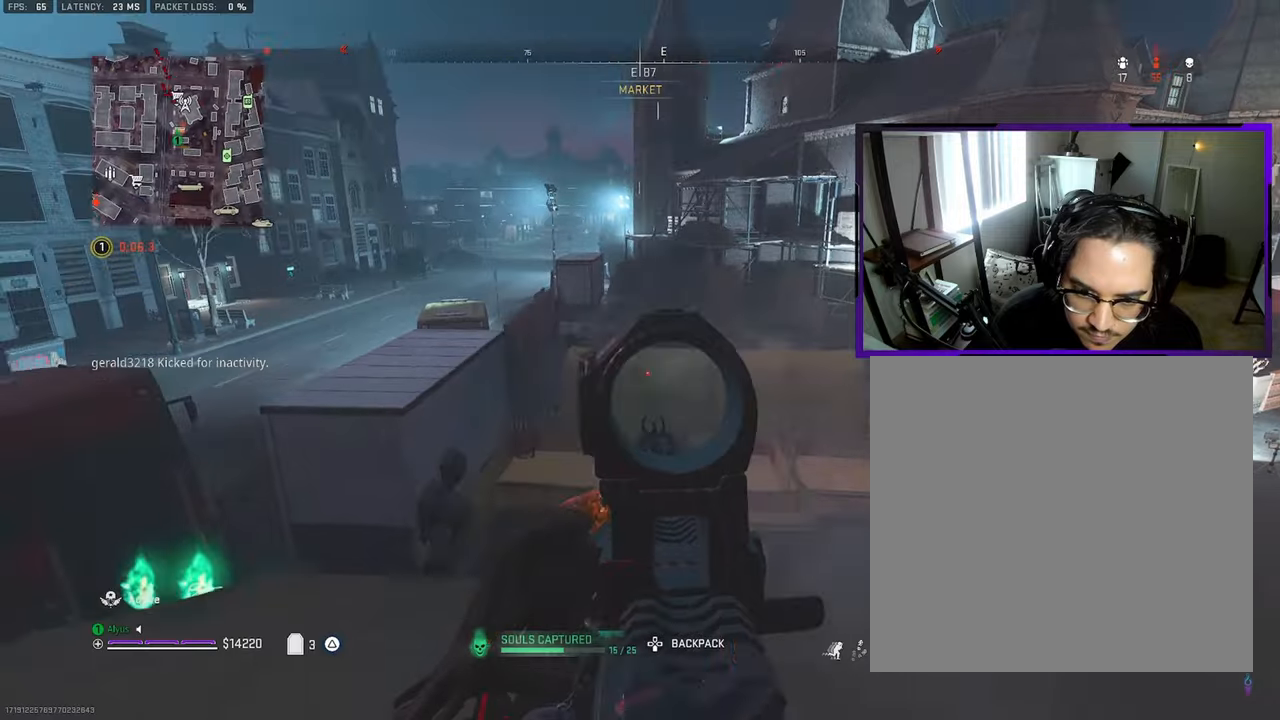
{"buttons": [], "left_stick": "up-left", "right_stick": "center", "events": [[34, "TRIANGLE", "down"], [100, "L3", "up"], [117, "TRIANGLE", "up"], [167, "L3", "down"], [167, "right_stick", "center"], [284, "L3", "up"], [367, "L3", "down"], [484, "L3", "up"]]}
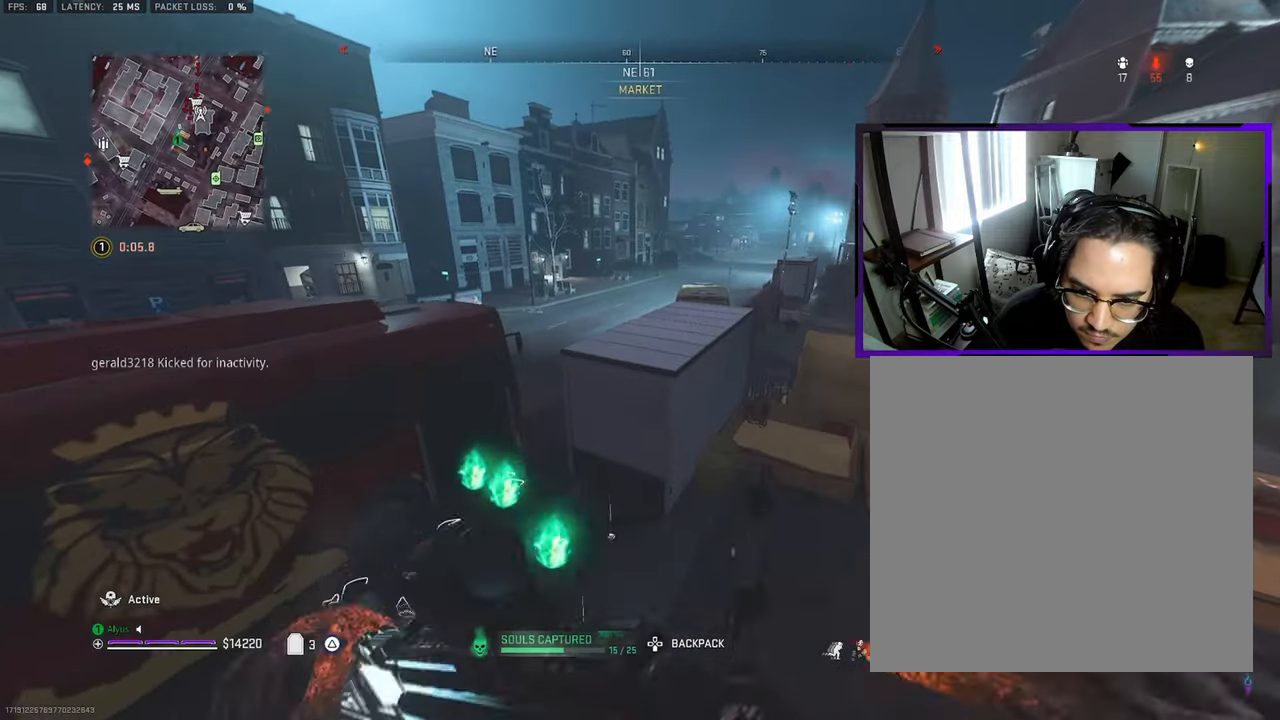
{"buttons": ["CROSS"], "left_stick": "up", "right_stick": "center", "events": [[17, "left_stick", "up"], [67, "L3", "down"], [184, "L3", "up"], [234, "right_stick", "right"], [250, "L3", "down"], [384, "right_stick", "center"], [400, "CROSS", "down"], [450, "L3", "up"]]}
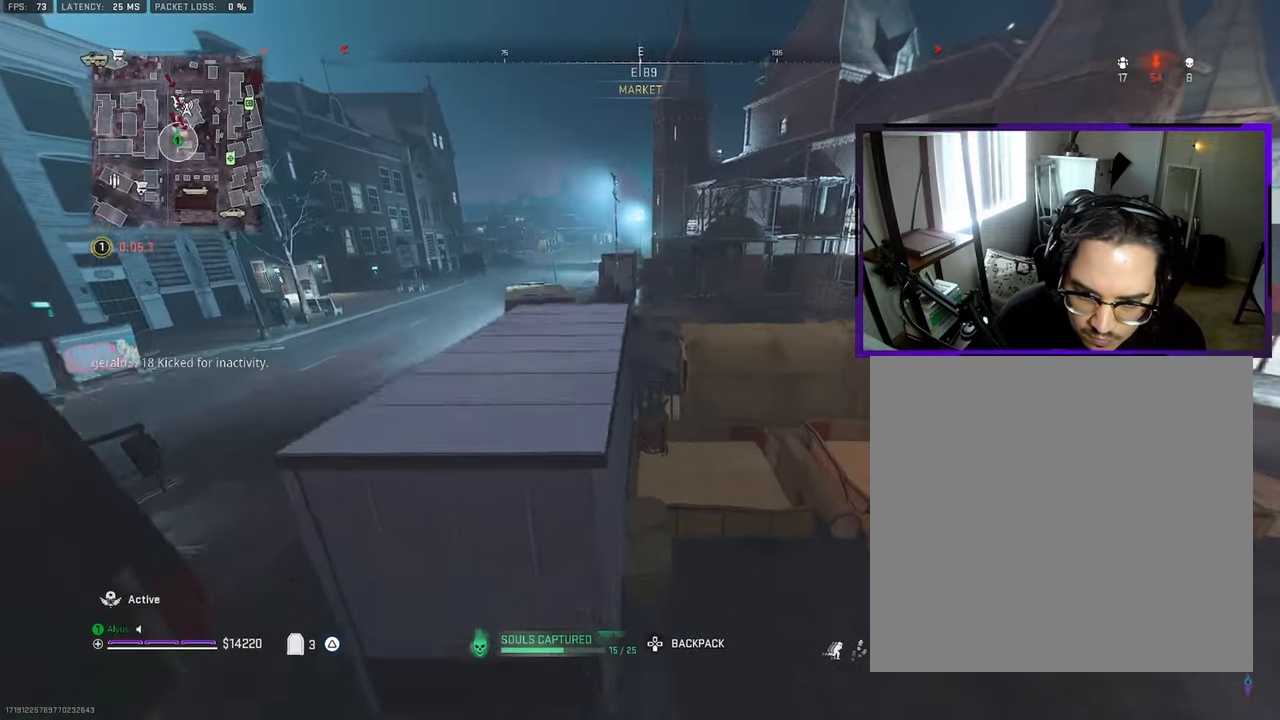
{"buttons": ["L3"], "left_stick": "up-left", "right_stick": "center", "events": [[50, "CROSS", "up"], [150, "L3", "down"], [167, "left_stick", "up-left"], [267, "right_stick", "right"], [300, "L3", "up"], [384, "L3", "down"], [417, "right_stick", "center"]]}
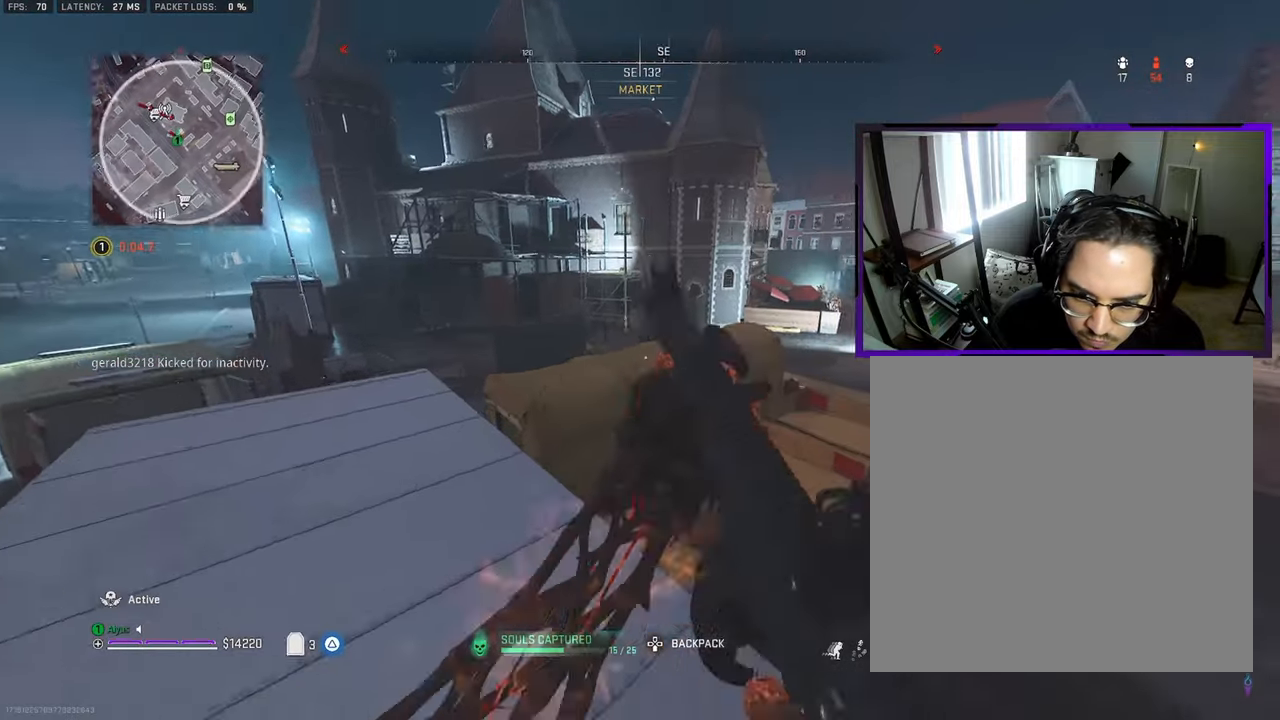
{"buttons": ["L1", "R1"], "left_stick": "left", "right_stick": "center", "events": [[84, "right_stick", "right"], [150, "L3", "up"], [200, "right_stick", "center"], [217, "left_stick", "left"], [350, "L1", "down"], [484, "R1", "down"]]}
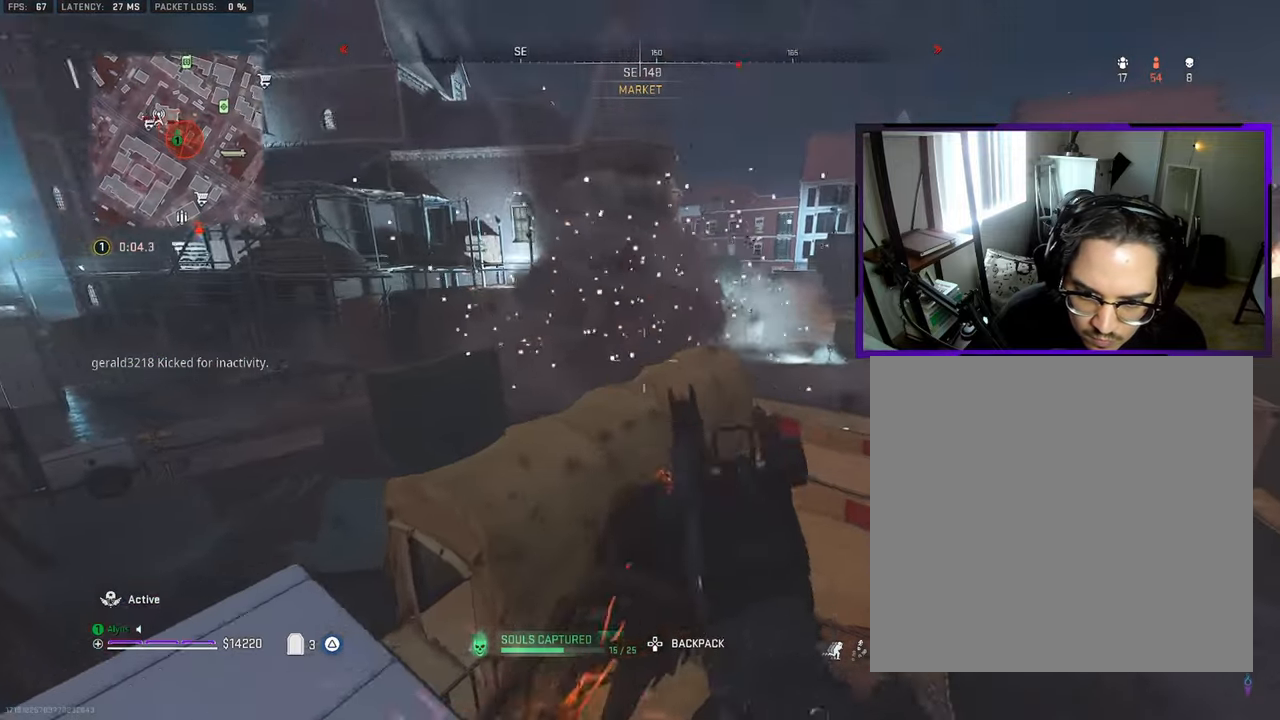
{"buttons": ["L1", "R1"], "left_stick": "up-left", "right_stick": "center", "events": [[267, "left_stick", "up-left"]]}
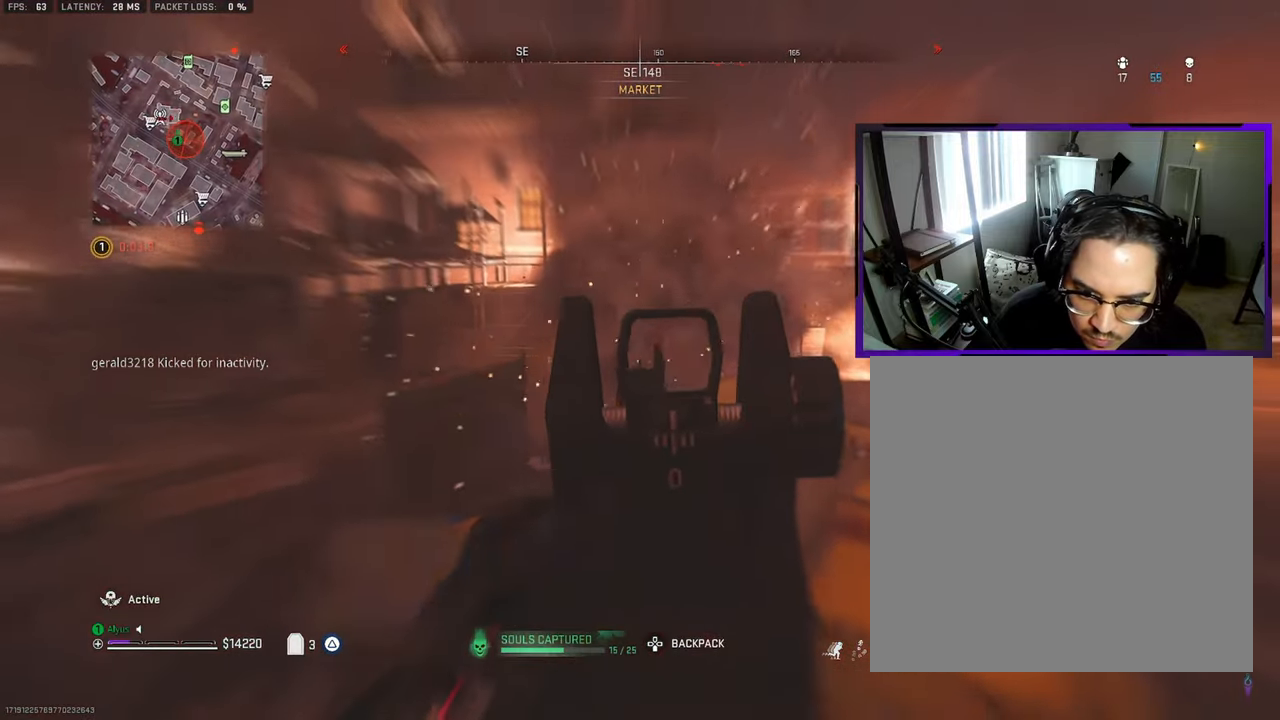
{"buttons": ["CROSS", "L3"], "left_stick": "up-left", "right_stick": "right", "events": [[34, "R1", "up"], [50, "right_stick", "down-left"], [67, "L1", "up"], [150, "L3", "down"], [250, "L3", "up"], [317, "right_stick", "right"], [334, "L3", "down"], [484, "CROSS", "down"]]}
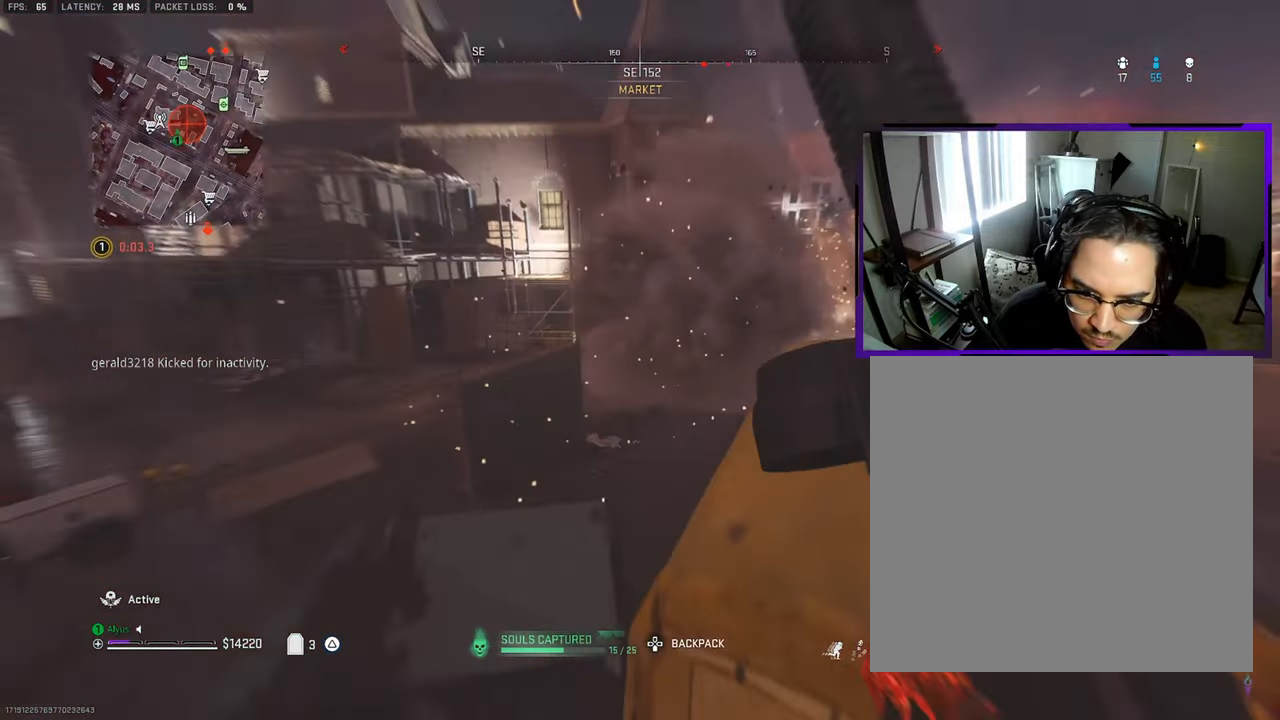
{"buttons": [], "left_stick": "up-left", "right_stick": "center", "events": [[17, "L3", "up"], [17, "right_stick", "center"], [84, "CROSS", "up"], [167, "left_stick", "left"], [350, "left_stick", "up-left"]]}
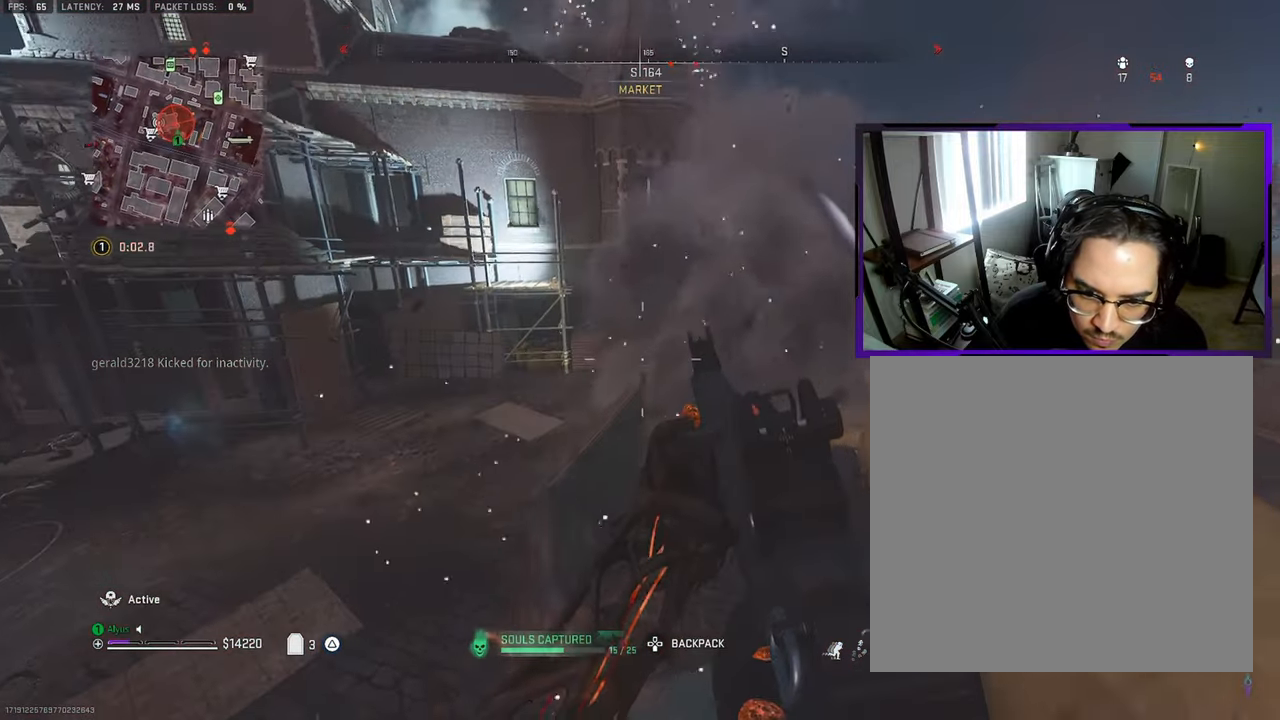
{"buttons": [], "left_stick": "up-left", "right_stick": "center", "events": [[84, "L3", "down"], [217, "L3", "up"], [317, "L3", "down"], [417, "L3", "up"]]}
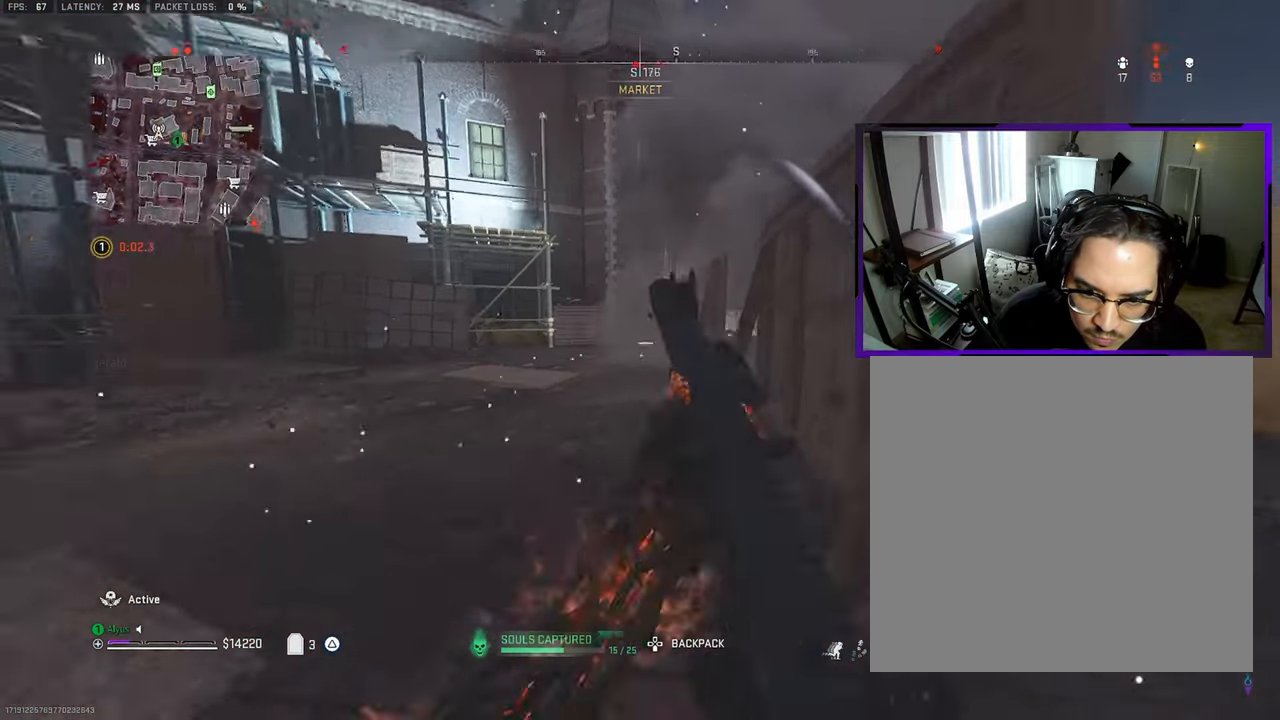
{"buttons": [], "left_stick": "up", "right_stick": "right", "events": [[34, "L3", "down"], [134, "L3", "up"], [150, "left_stick", "up"], [234, "L3", "down"], [367, "L3", "up"], [500, "right_stick", "right"]]}